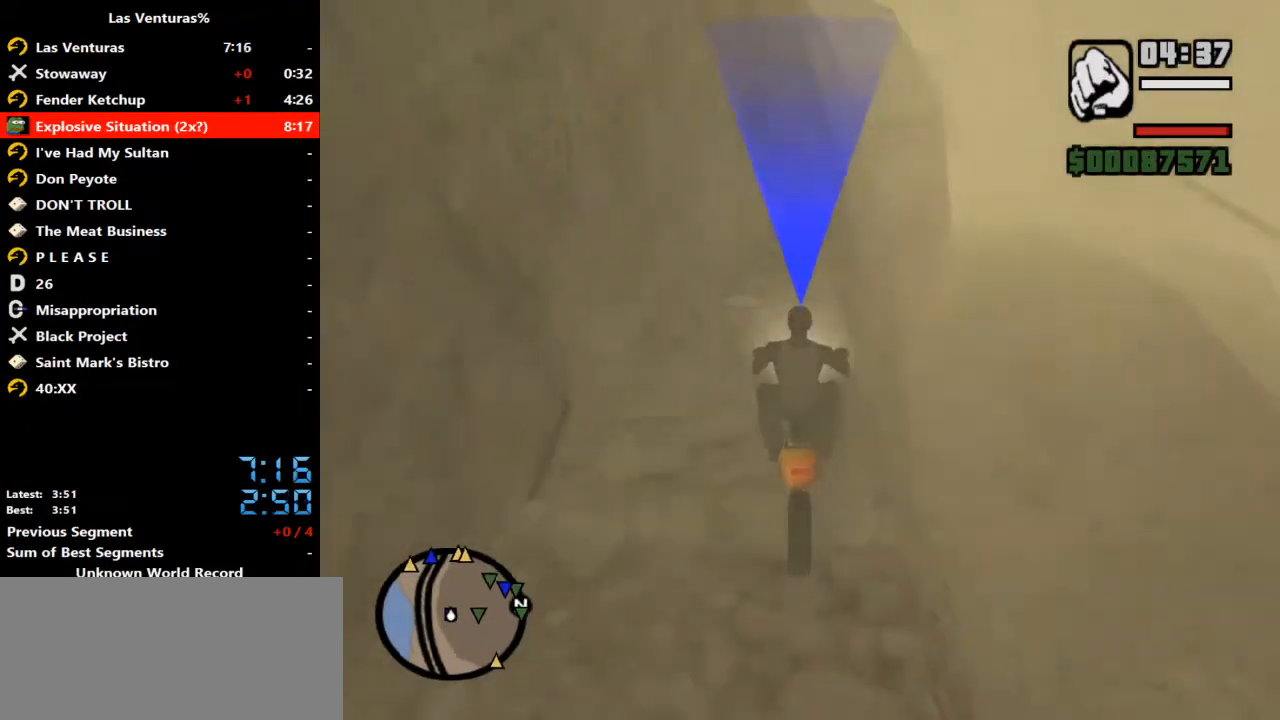
Gameplay with keyboard and mouse; each line is a JSON object with the keys and mouse buttons held at the frame after it. "events" lists presses ("down") and releases ("up") of "2", "a", "alt", "b", "c", "caps_lock", "ctrl_l", "ctrl_r", "d", "down", "e", "escape", "f", "f1", "f2", "f3", "h", "left", "m", "q", "r", "right", "s", "shift", "space", "tab", "up", "v", "w", "y", "mouse_left", "mouse_wheel" and "mouse_right" between this image and that frame as [ms after this image, input, new state], when the widget could be followed in between. "mouse_left", "mouse_wheel", "mouse_right" = the "left", "wheel", "right" buttons of the "mouse" list. No other keys are recorded. "wheel" means that the mouse wheel is clicked or scrolled. Mouse movement is not recorded.
{"keys": ["d", "w"], "mouse": [], "events": [[67, "d", "up"], [333, "w", "down"], [500, "d", "down"]]}
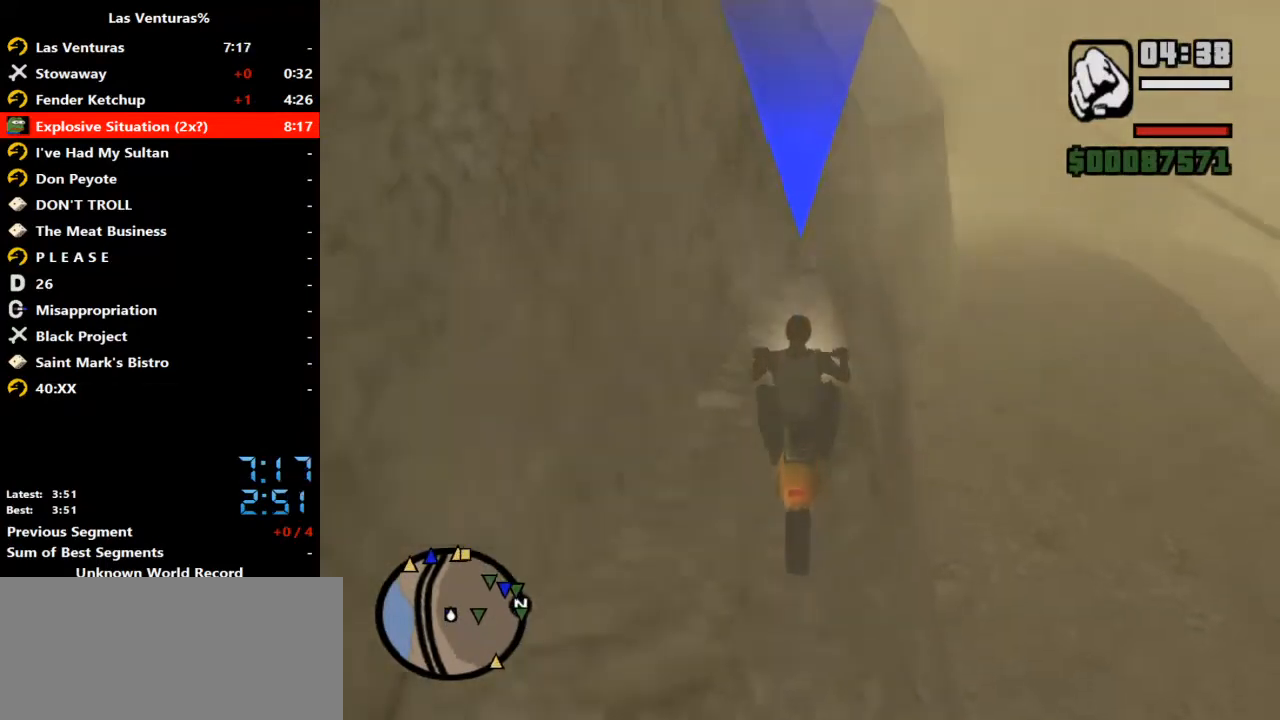
{"keys": ["a", "w"], "mouse": [], "events": [[33, "d", "up"], [300, "d", "down"], [367, "d", "up"], [467, "a", "down"]]}
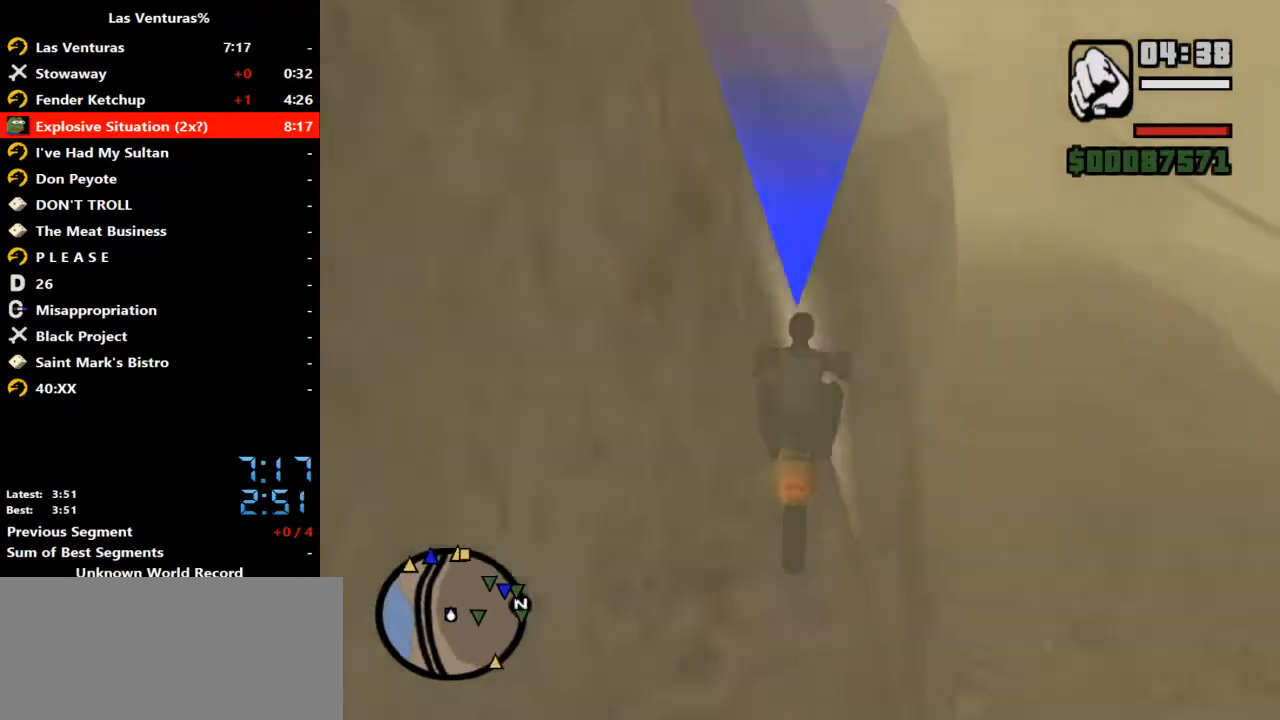
{"keys": ["a", "w"], "mouse": [], "events": [[133, "a", "up"], [233, "a", "down"], [367, "a", "up"], [433, "a", "down"]]}
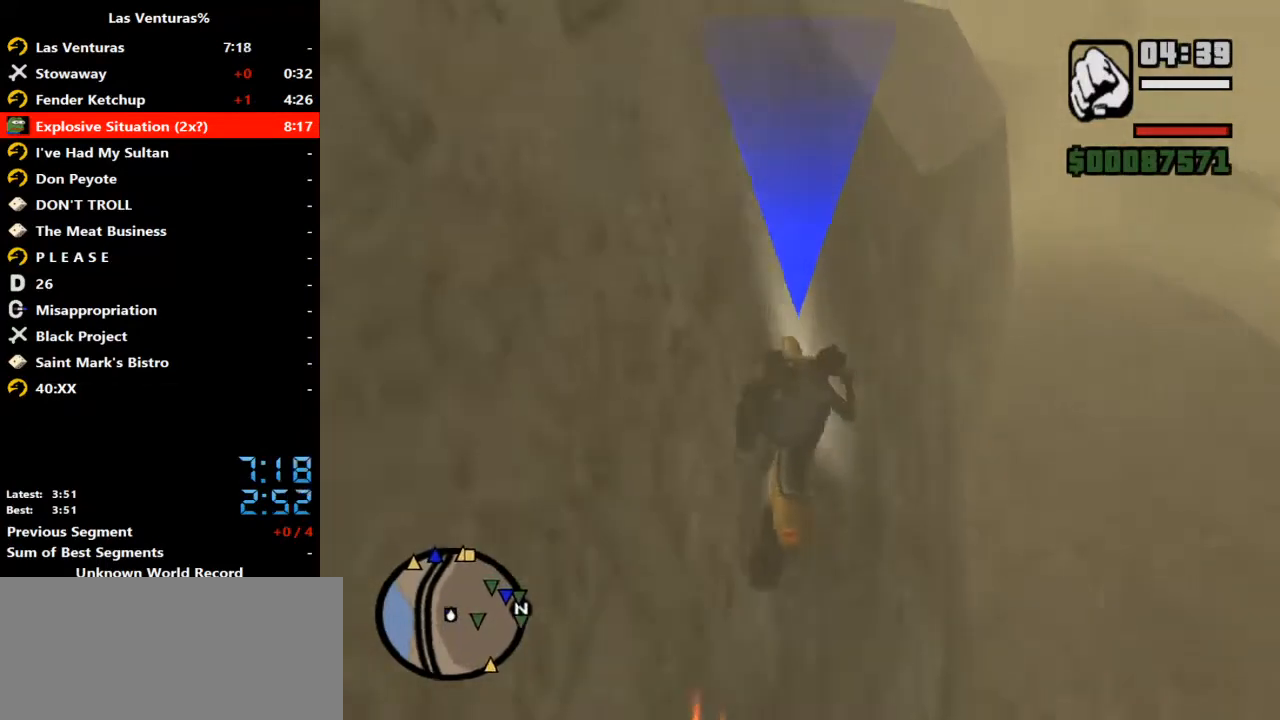
{"keys": ["a", "w"], "mouse": [], "events": [[100, "a", "up"], [100, "mouse_right", "down"], [267, "a", "down"], [267, "mouse_right", "up"]]}
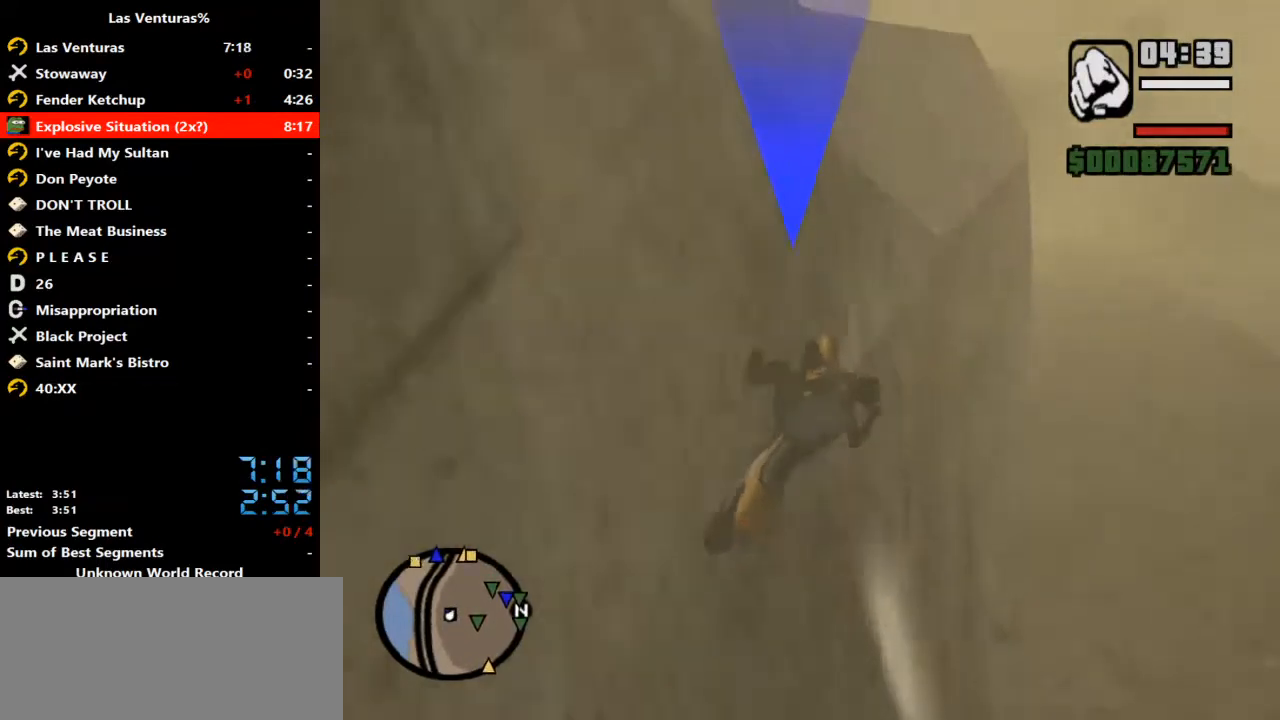
{"keys": ["a"], "mouse": ["right"], "events": [[67, "mouse_right", "down"], [133, "w", "up"], [233, "mouse_right", "up"], [467, "mouse_right", "down"]]}
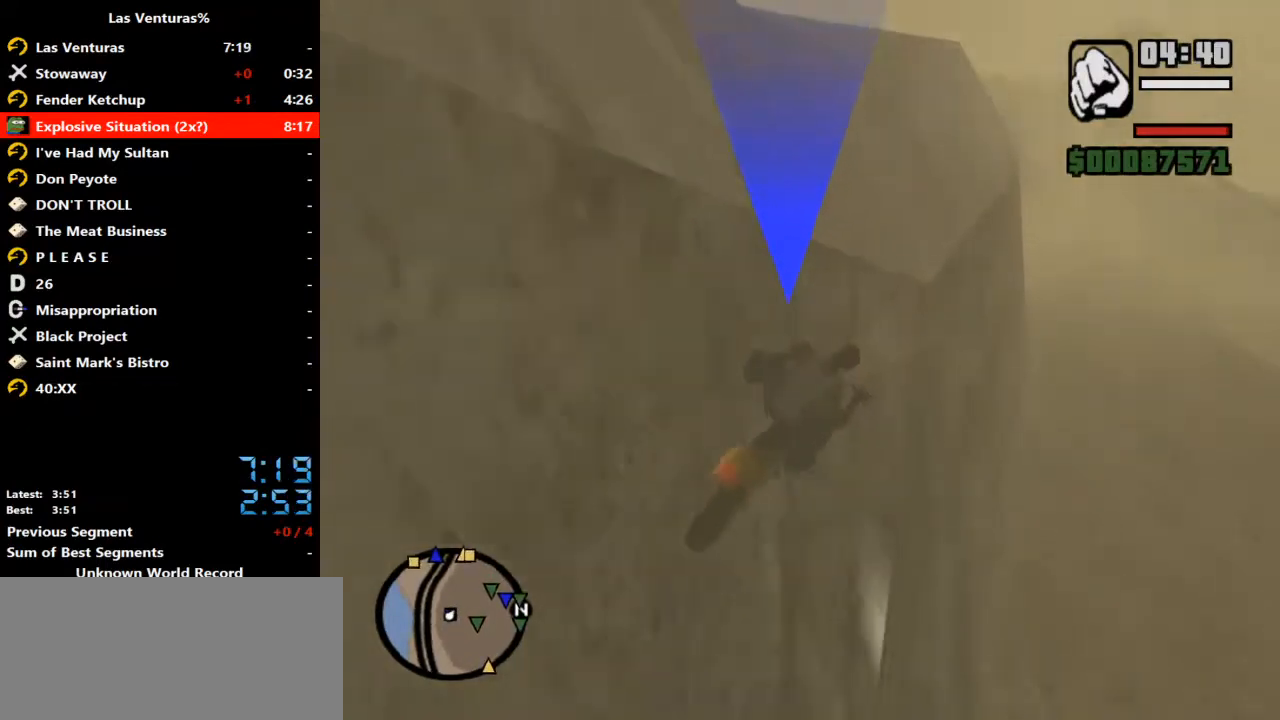
{"keys": ["a"], "mouse": [], "events": [[33, "mouse_right", "up"], [267, "w", "down"], [367, "w", "up"]]}
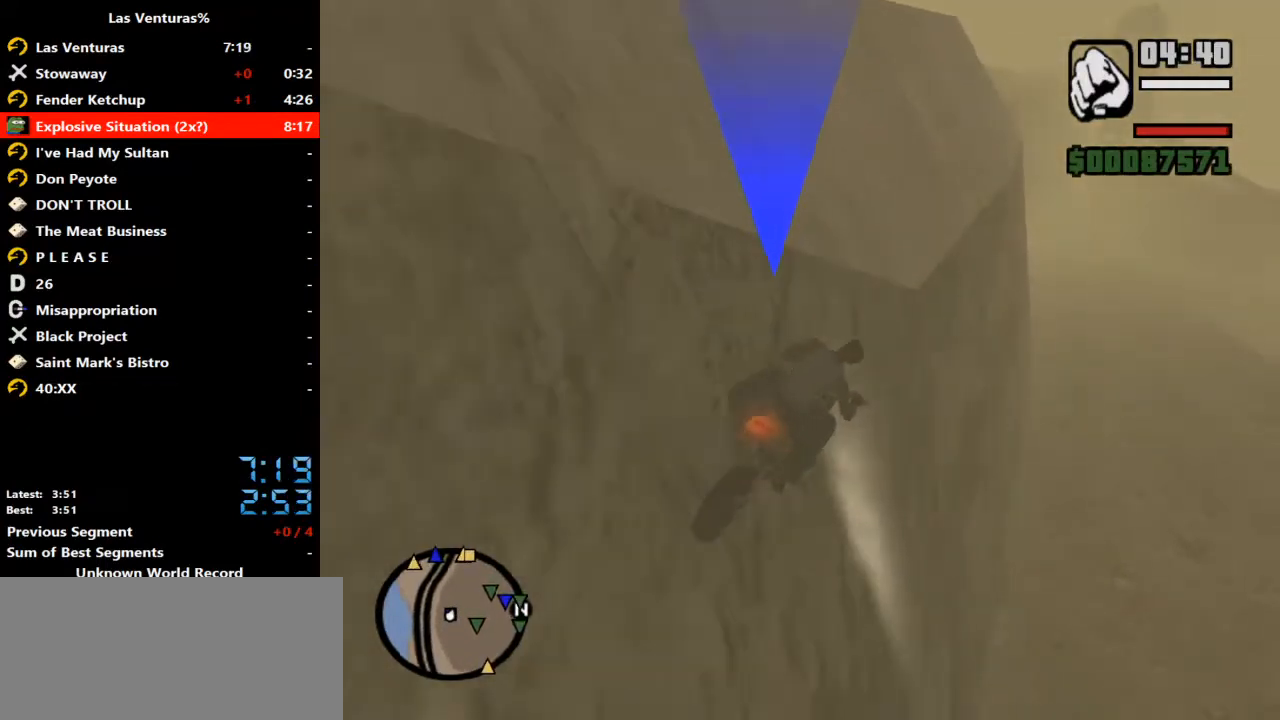
{"keys": ["a", "w"], "mouse": [], "events": [[100, "mouse_left", "down"], [200, "mouse_left", "up"], [500, "w", "down"]]}
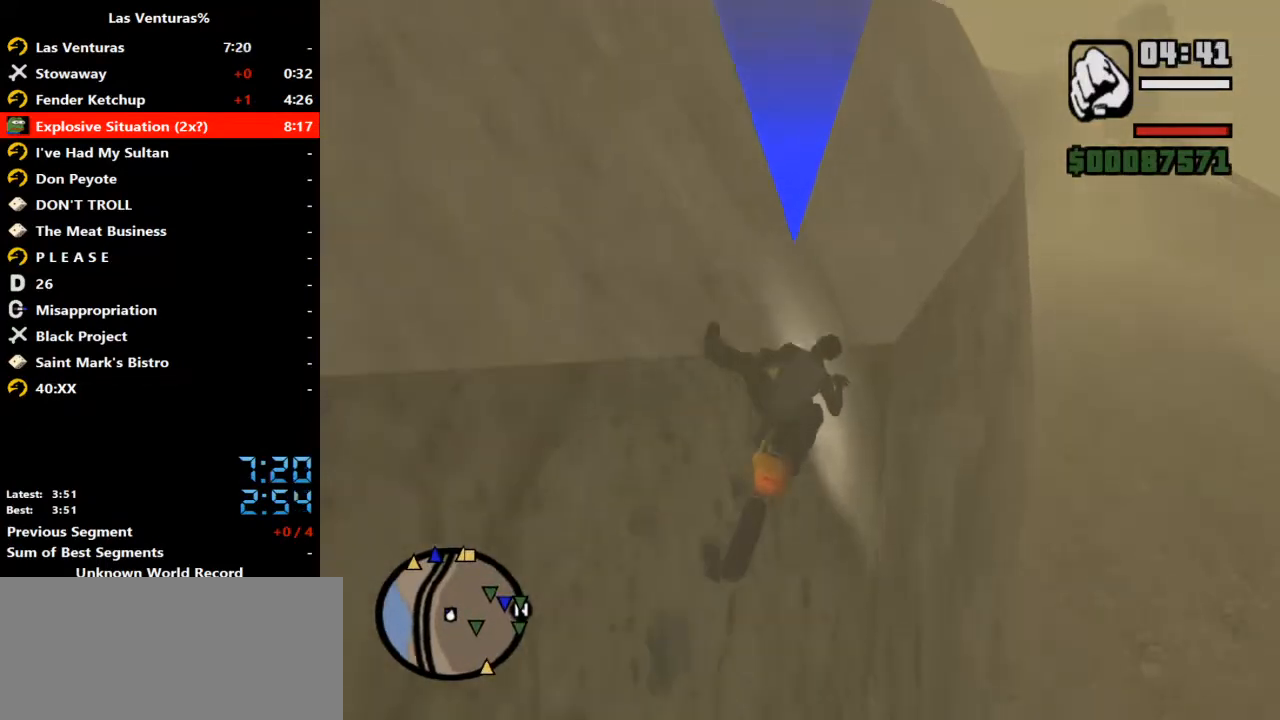
{"keys": ["a", "w"], "mouse": [], "events": [[33, "a", "up"], [233, "w", "up"], [300, "a", "down"], [300, "w", "down"]]}
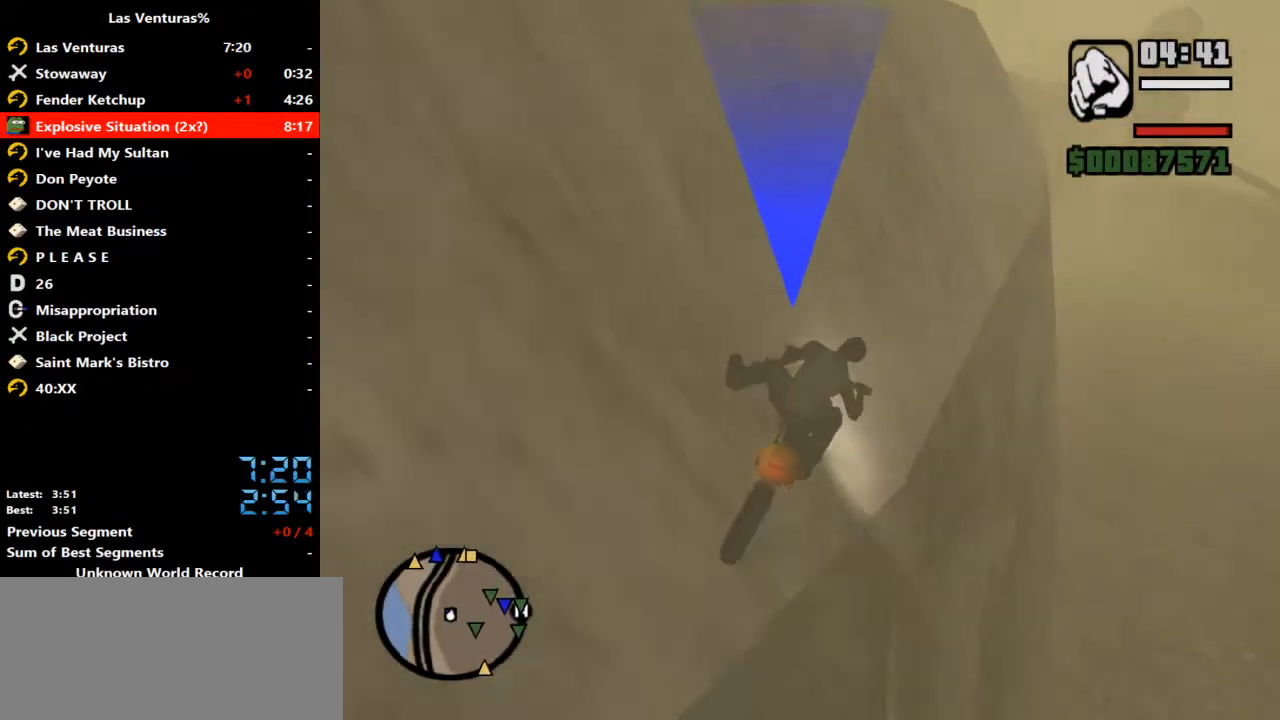
{"keys": ["a", "w"], "mouse": [], "events": [[200, "mouse_left", "down"], [200, "w", "up"], [267, "mouse_left", "up"], [467, "w", "down"]]}
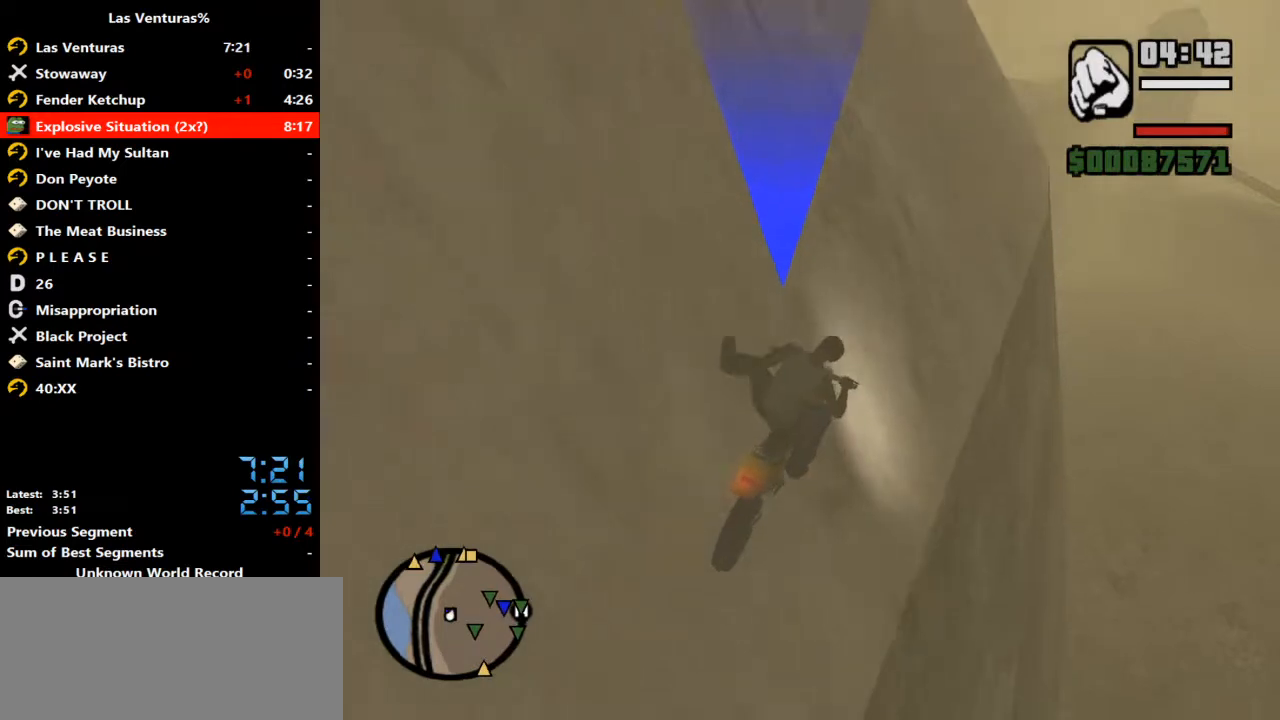
{"keys": ["a", "w"], "mouse": [], "events": [[200, "w", "up"], [333, "w", "down"]]}
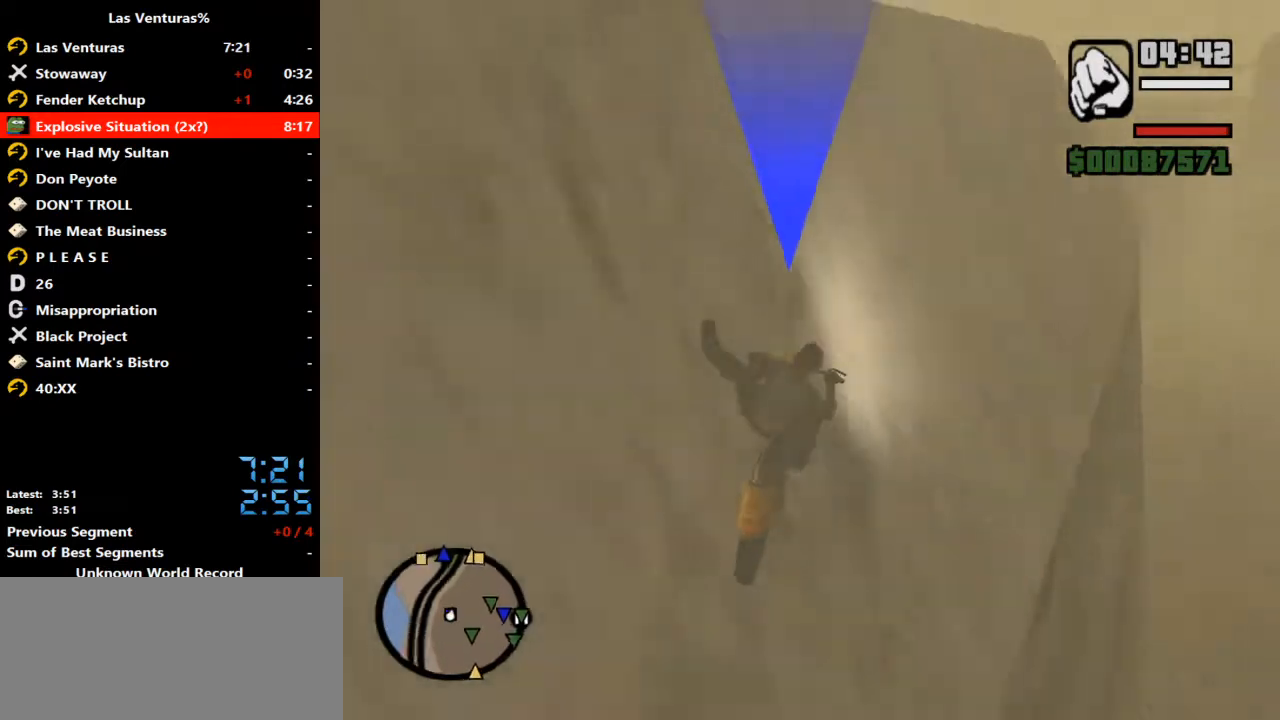
{"keys": ["w"], "mouse": [], "events": [[500, "a", "up"]]}
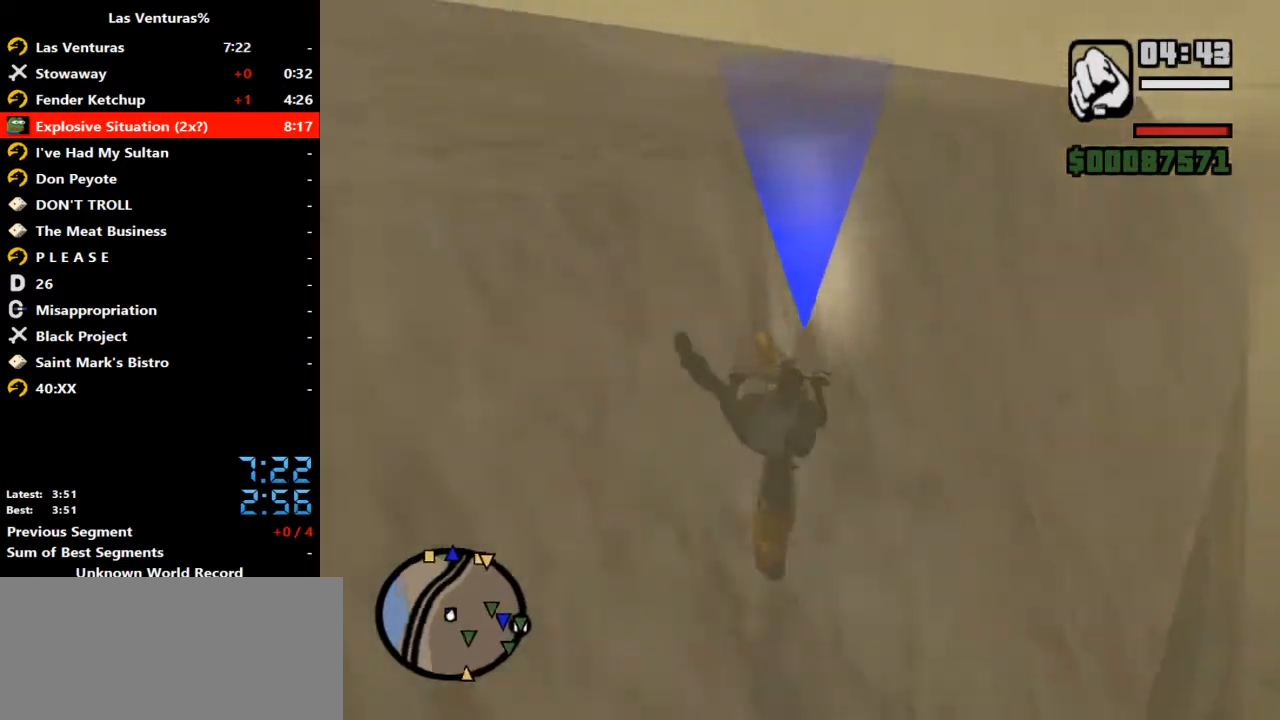
{"keys": ["w"], "mouse": ["right"], "events": [[100, "mouse_right", "down"], [133, "a", "down"], [200, "a", "up"], [200, "mouse_right", "up"], [267, "mouse_right", "down"]]}
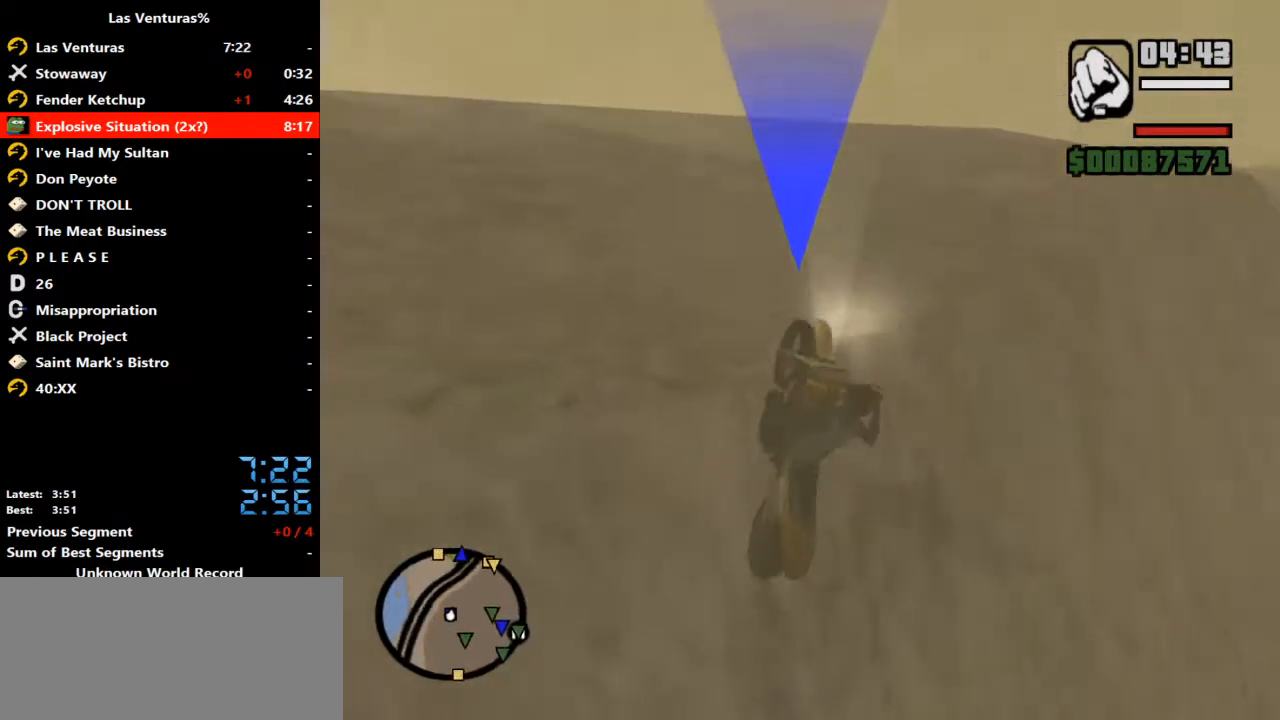
{"keys": ["a", "w"], "mouse": [], "events": [[67, "a", "down"], [333, "mouse_right", "up"]]}
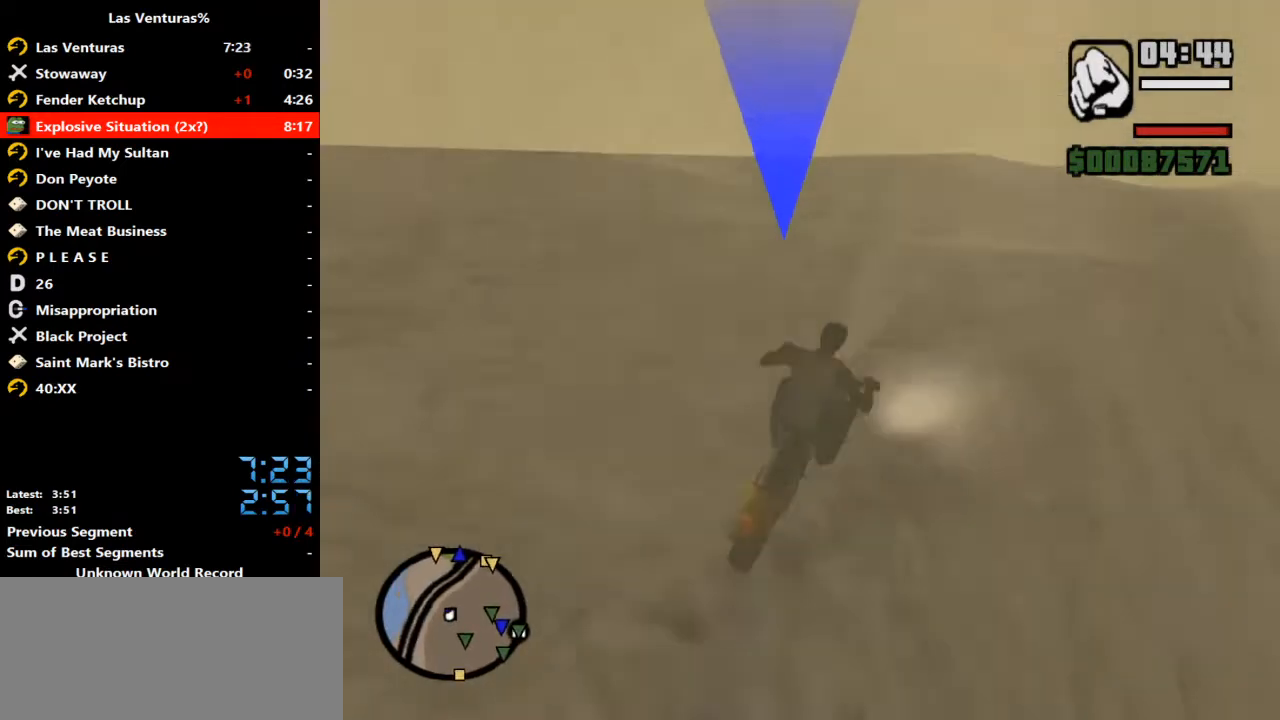
{"keys": ["a", "w"], "mouse": [], "events": [[167, "w", "up"], [300, "w", "down"]]}
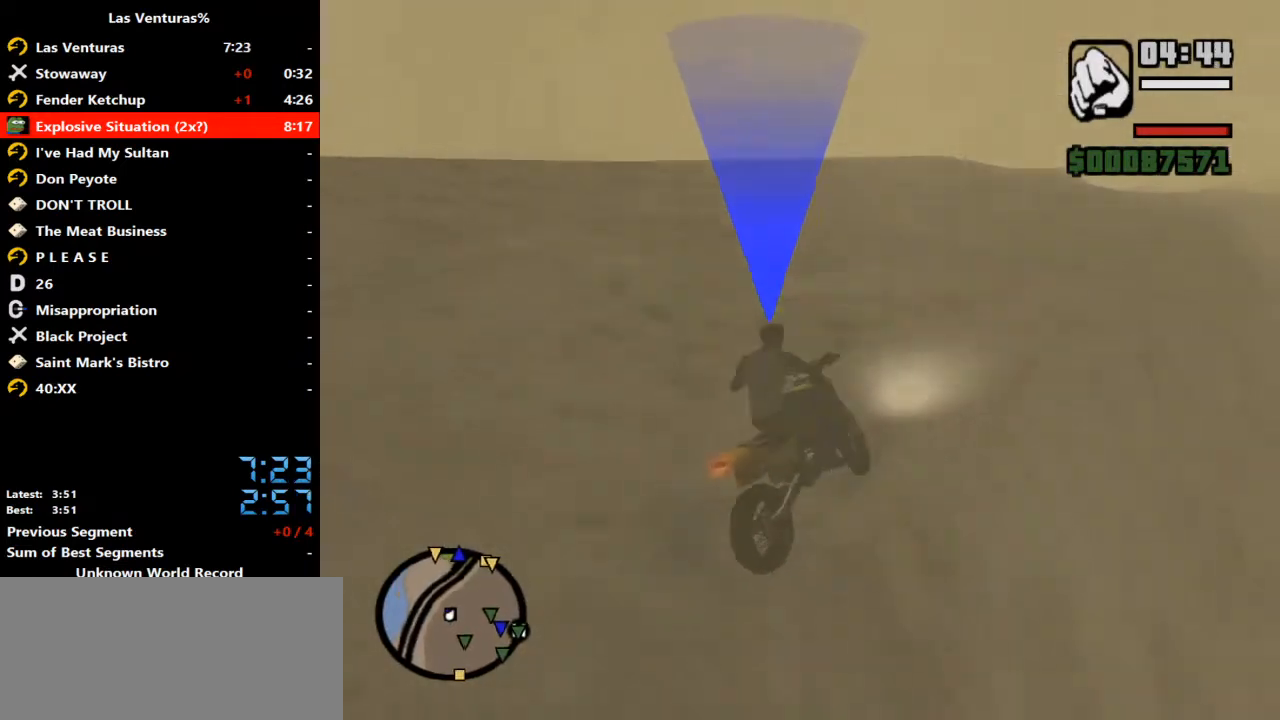
{"keys": ["w"], "mouse": [], "events": [[333, "a", "up"]]}
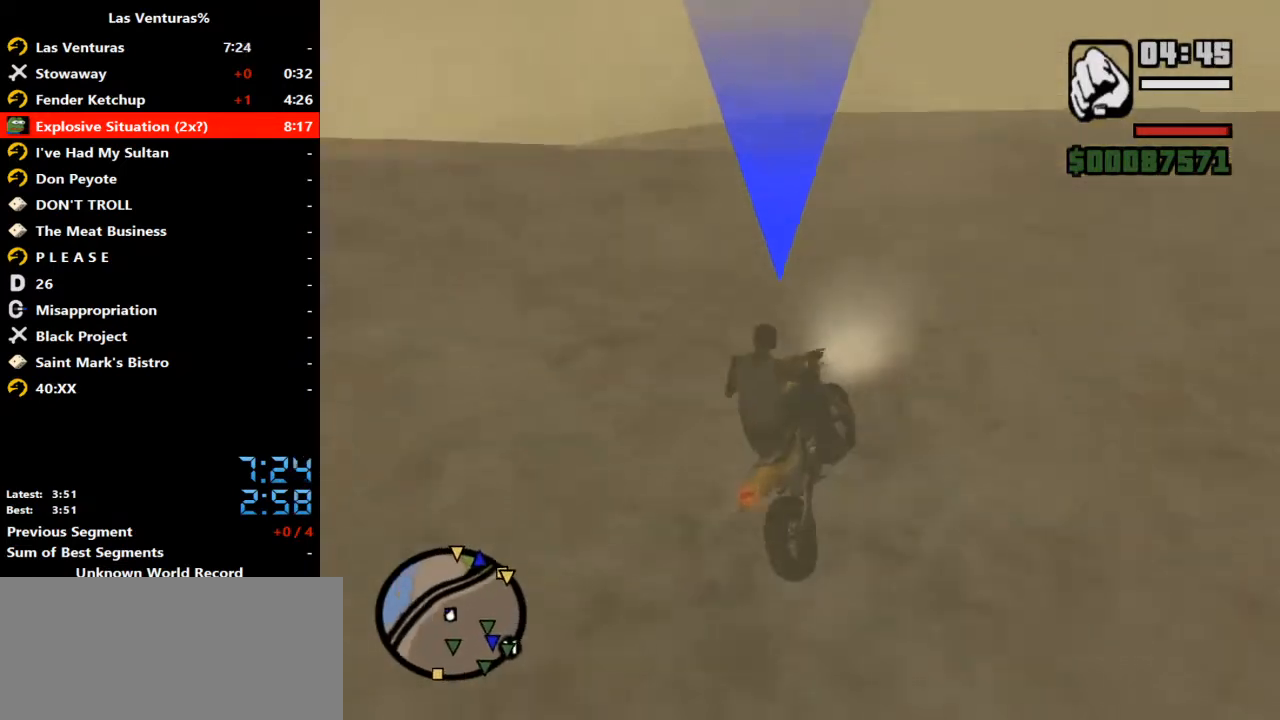
{"keys": ["a", "w"], "mouse": [], "events": [[100, "d", "down"], [267, "d", "up"], [400, "a", "down"]]}
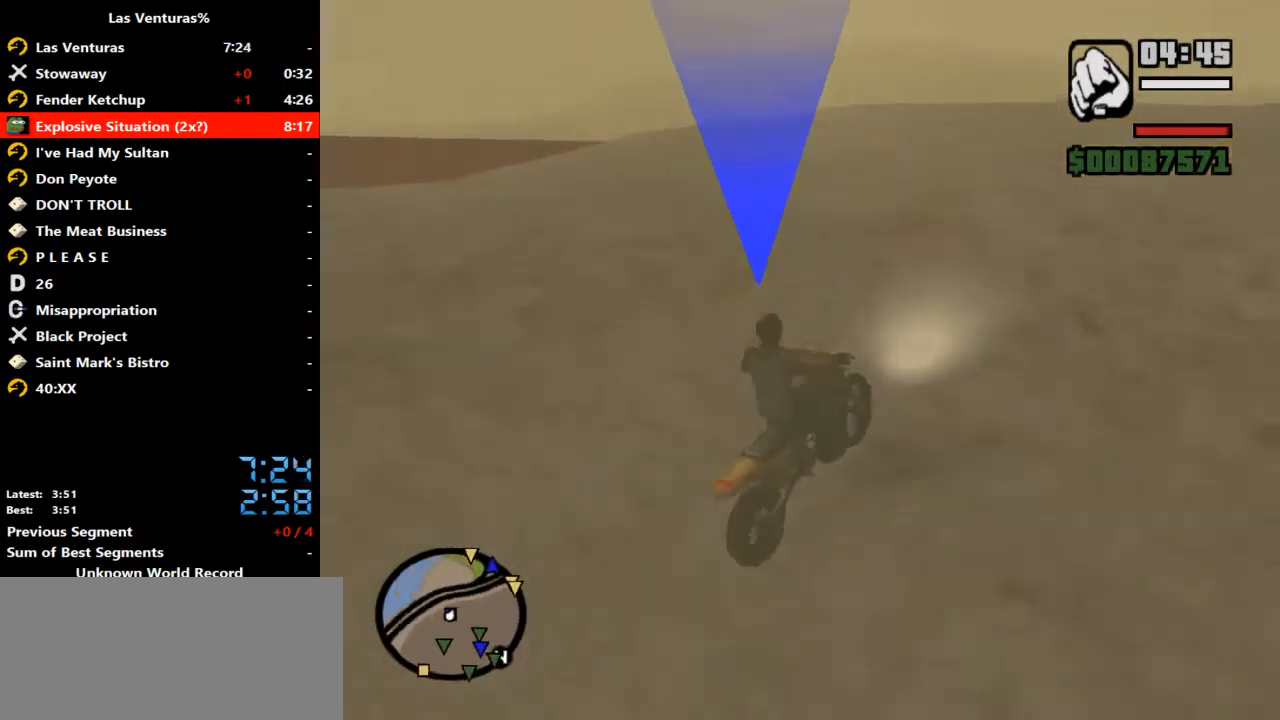
{"keys": ["a"], "mouse": [], "events": [[167, "a", "up"], [267, "a", "down"], [400, "w", "up"]]}
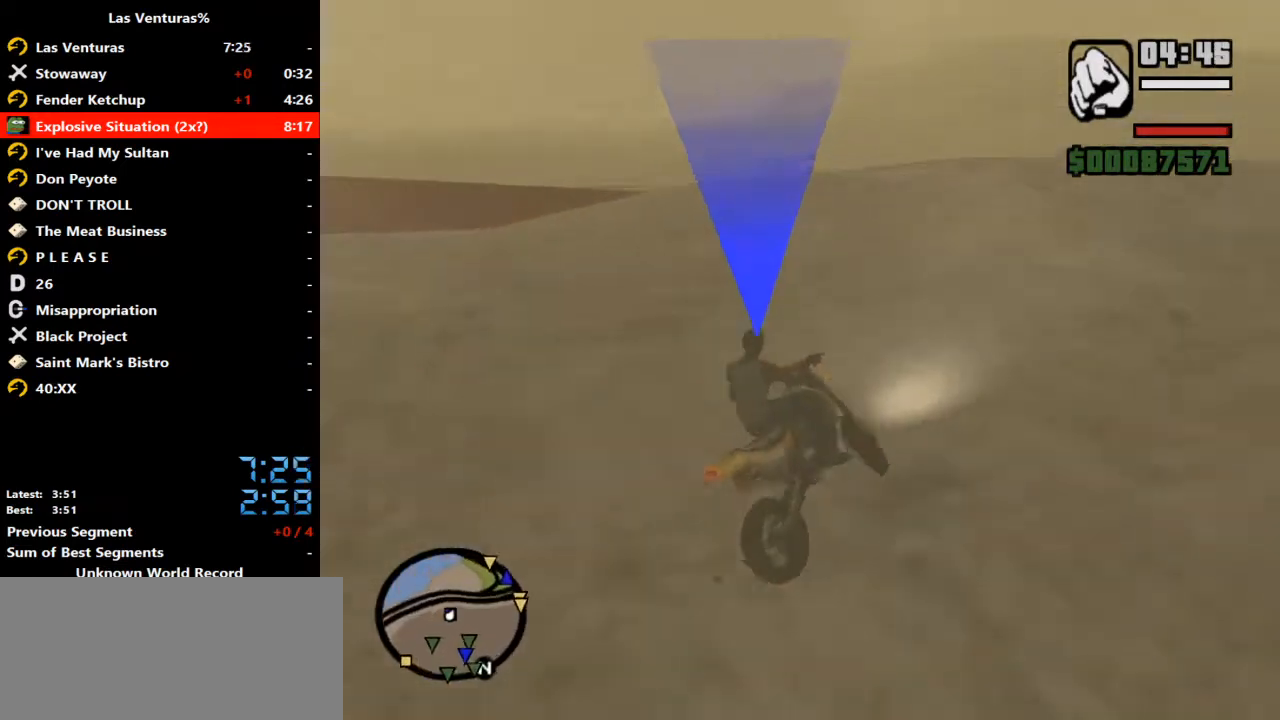
{"keys": ["a"], "mouse": [], "events": [[200, "mouse_left", "down"], [233, "mouse_left", "up"], [333, "w", "down"], [433, "mouse_left", "down"], [433, "w", "up"], [467, "mouse_left", "up"]]}
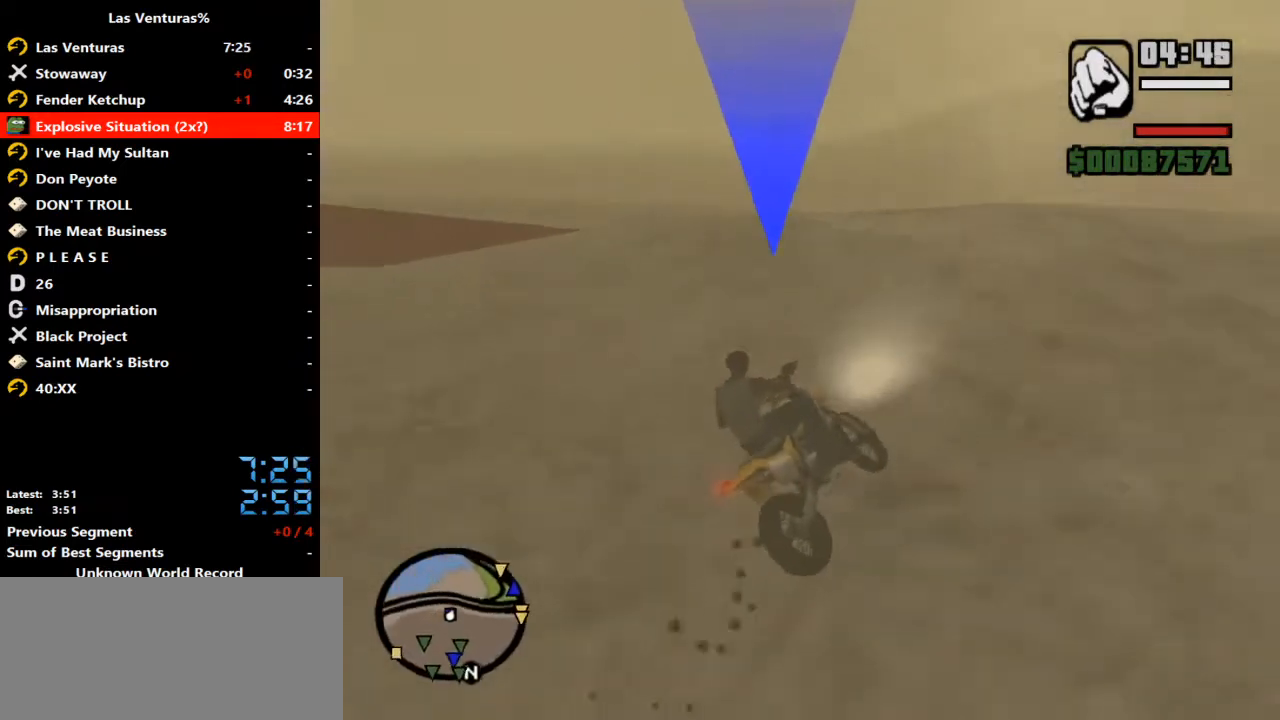
{"keys": ["a", "w"], "mouse": [], "events": [[67, "mouse_left", "down"], [167, "mouse_left", "up"], [233, "mouse_left", "down"], [300, "mouse_left", "up"], [333, "w", "down"]]}
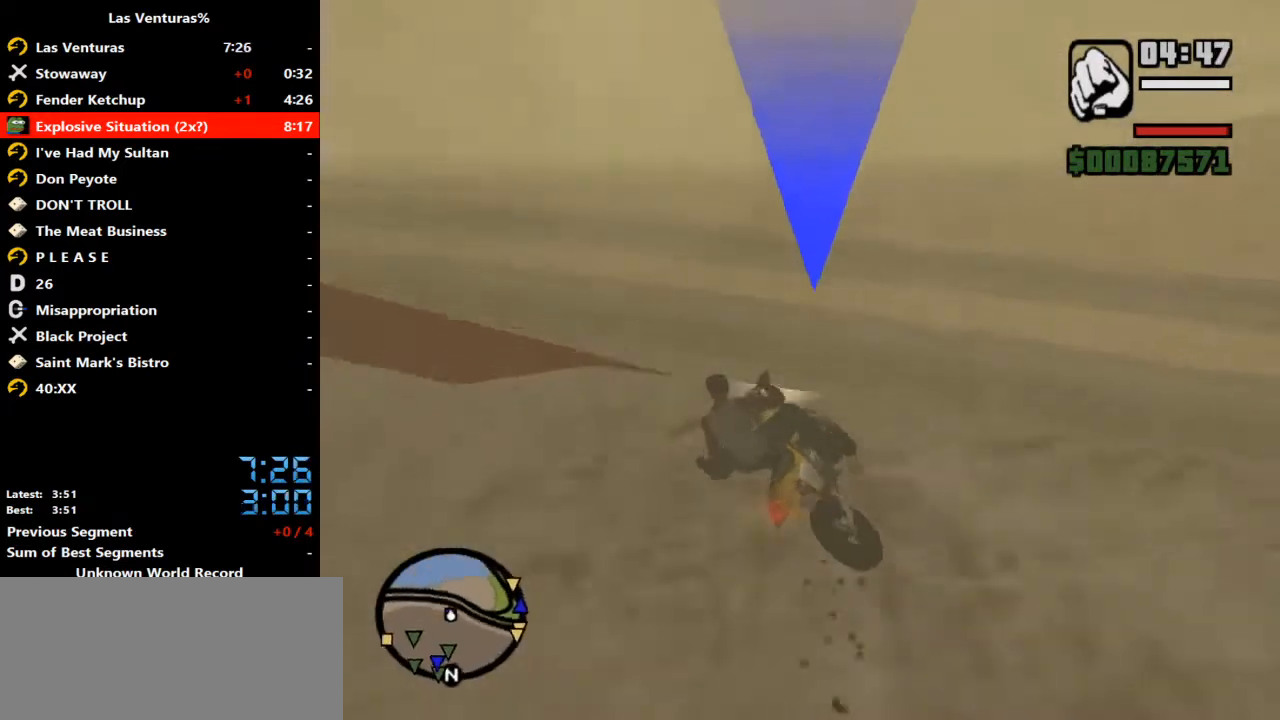
{"keys": ["w"], "mouse": [], "events": [[167, "a", "up"]]}
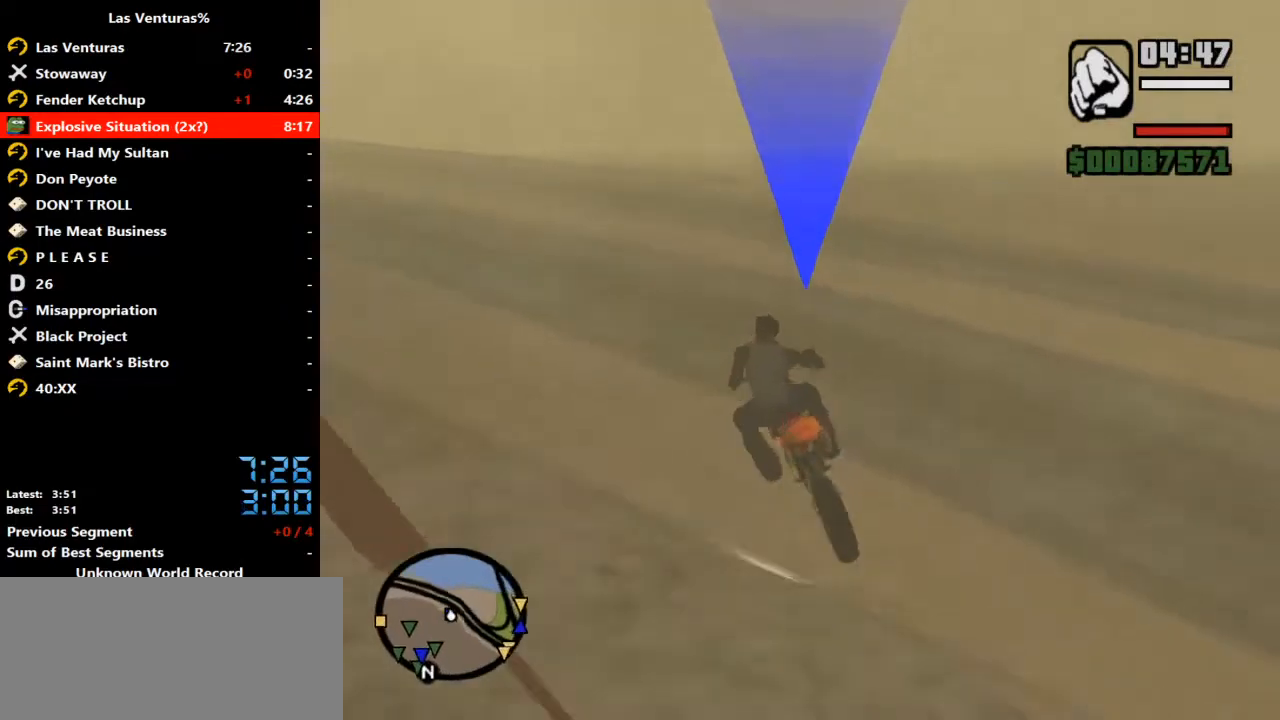
{"keys": ["a", "w"], "mouse": ["right"], "events": [[433, "a", "down"], [467, "mouse_right", "down"]]}
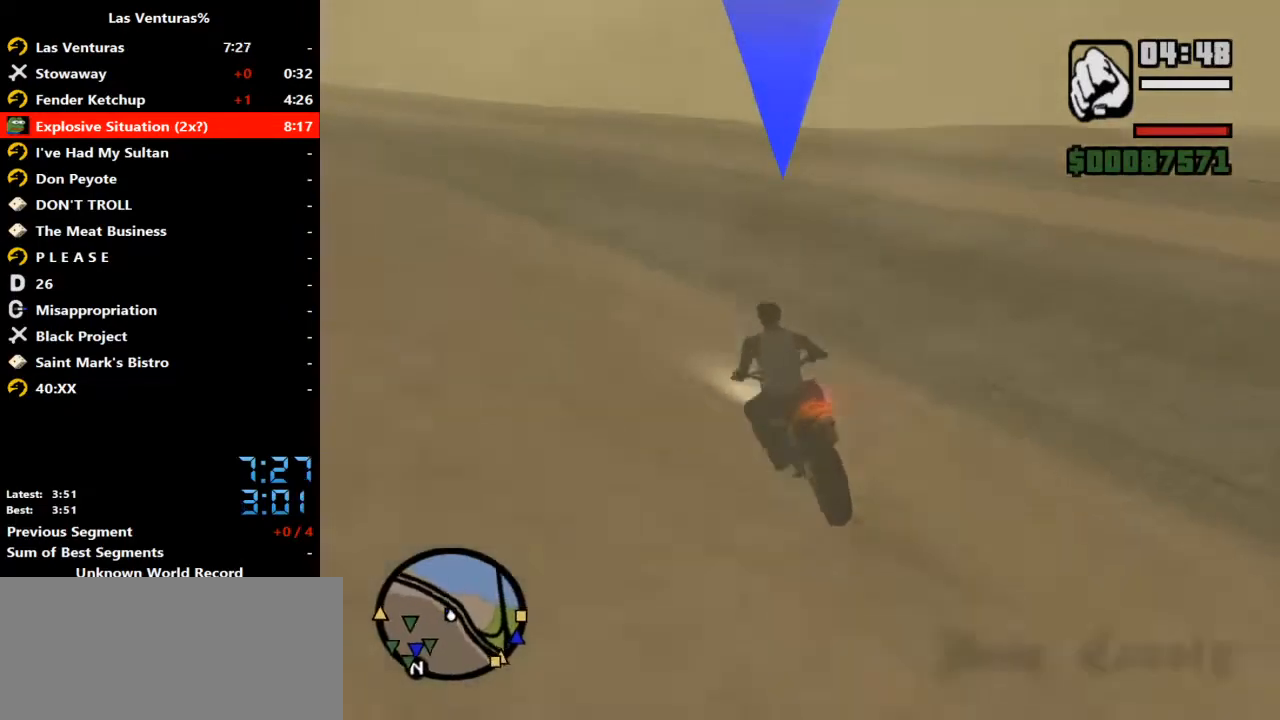
{"keys": ["a", "w"], "mouse": [], "events": [[67, "mouse_right", "up"], [167, "mouse_right", "down"], [300, "mouse_right", "up"], [333, "mouse_right", "down"], [500, "mouse_right", "up"]]}
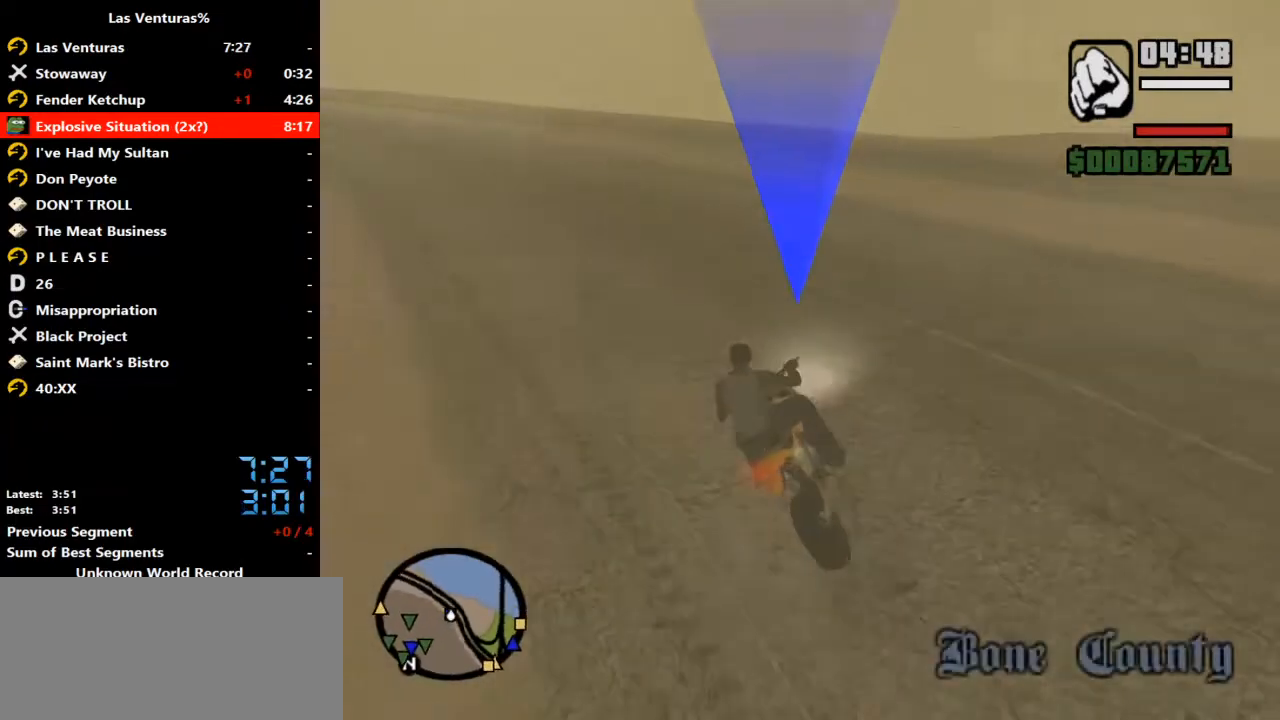
{"keys": ["a", "w"], "mouse": ["right"], "events": [[67, "mouse_right", "down"], [167, "mouse_right", "up"], [267, "mouse_right", "down"], [367, "mouse_right", "up"], [500, "mouse_right", "down"]]}
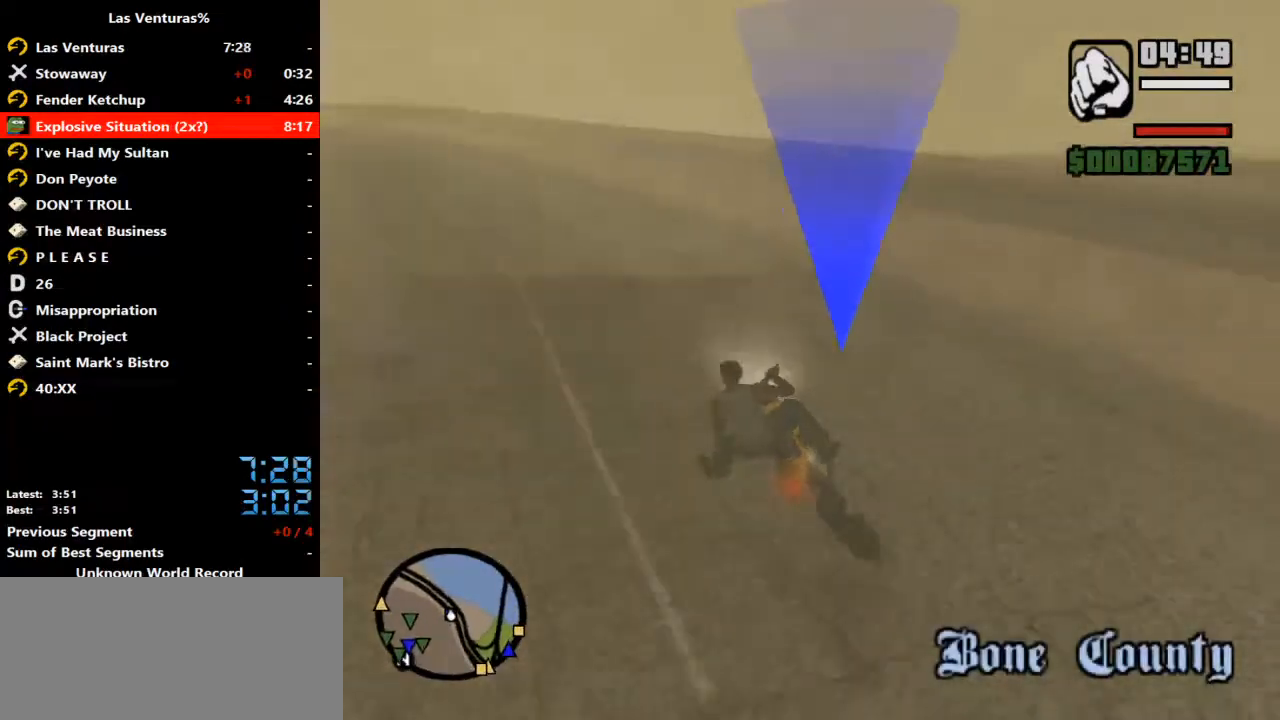
{"keys": ["a", "w"], "mouse": []}
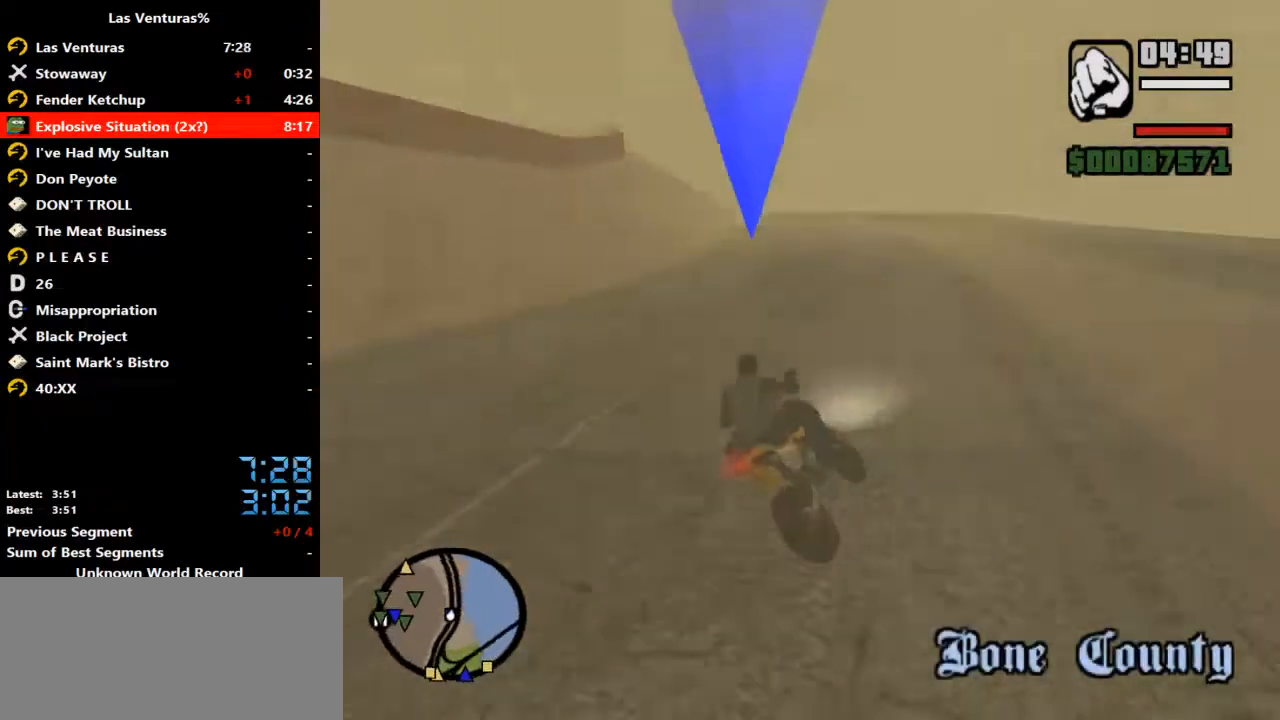
{"keys": ["a", "w"], "mouse": ["right"], "events": [[67, "a", "up"], [67, "mouse_right", "down"], [167, "mouse_right", "up"], [200, "a", "down"], [267, "mouse_right", "down"], [333, "mouse_right", "up"], [433, "mouse_right", "down"]]}
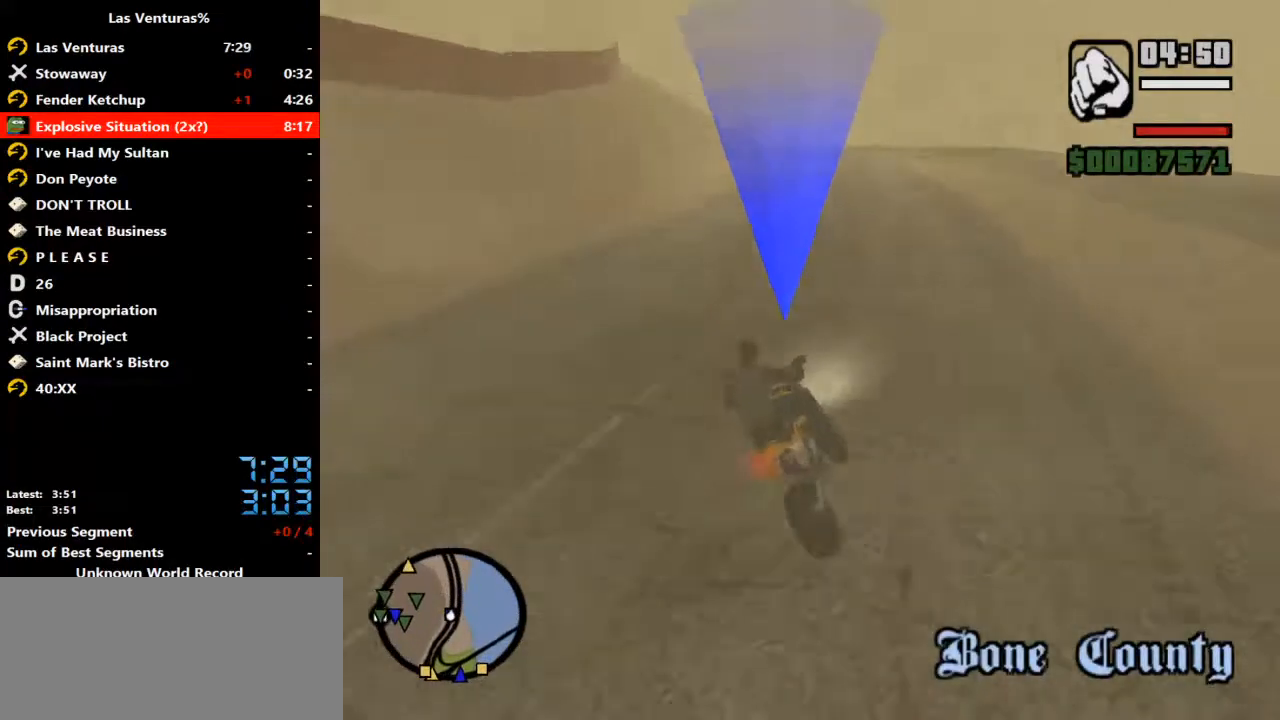
{"keys": ["w"], "mouse": ["right"], "events": [[33, "mouse_right", "up"], [133, "mouse_right", "down"], [233, "a", "up"], [233, "mouse_right", "up"], [300, "mouse_right", "down"], [400, "mouse_right", "up"], [500, "mouse_right", "down"]]}
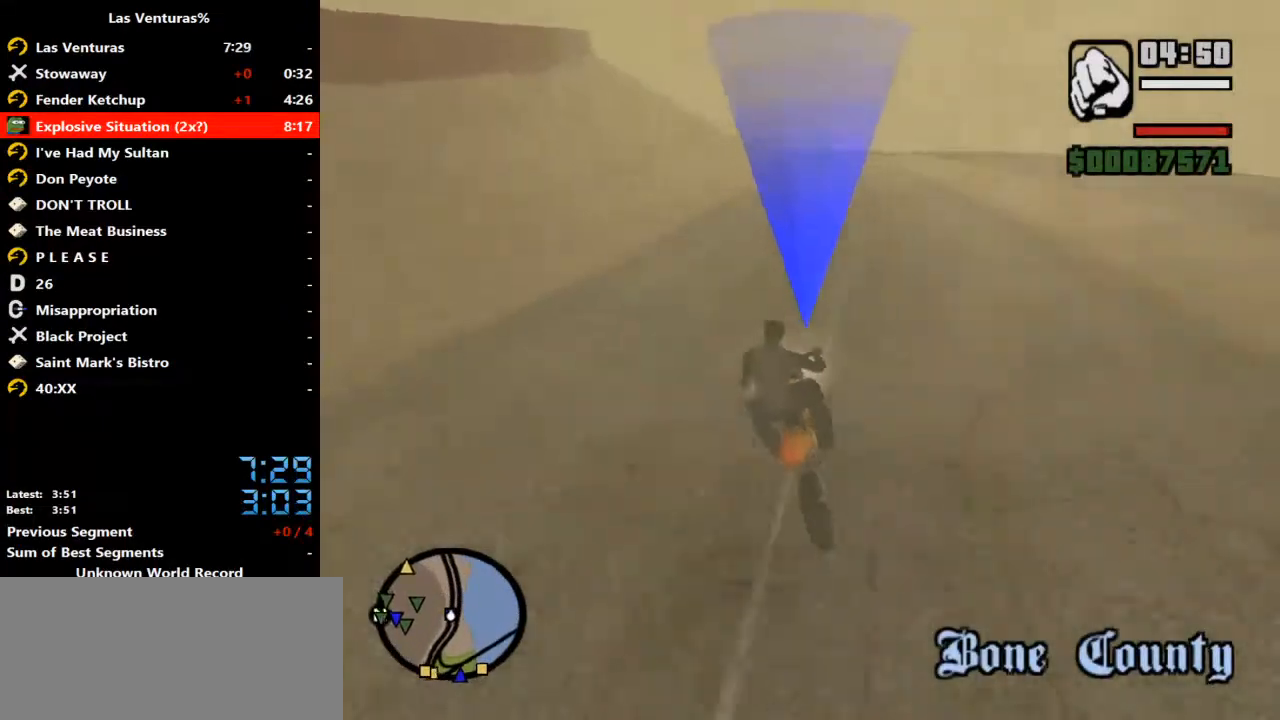
{"keys": ["w"], "mouse": [], "events": [[33, "d", "down"], [100, "mouse_right", "up"], [133, "mouse_right", "down"], [200, "d", "up"], [267, "mouse_right", "up"], [367, "mouse_right", "down"], [467, "mouse_right", "up"]]}
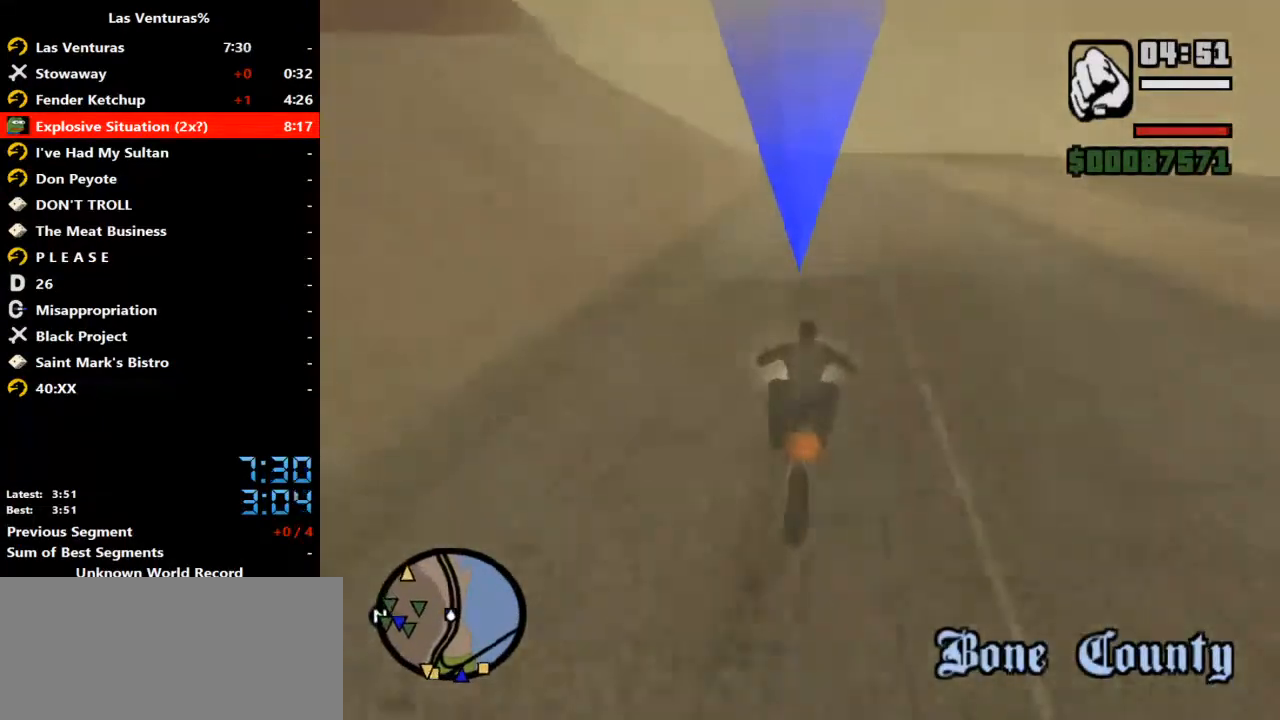
{"keys": ["w"], "mouse": ["right"]}
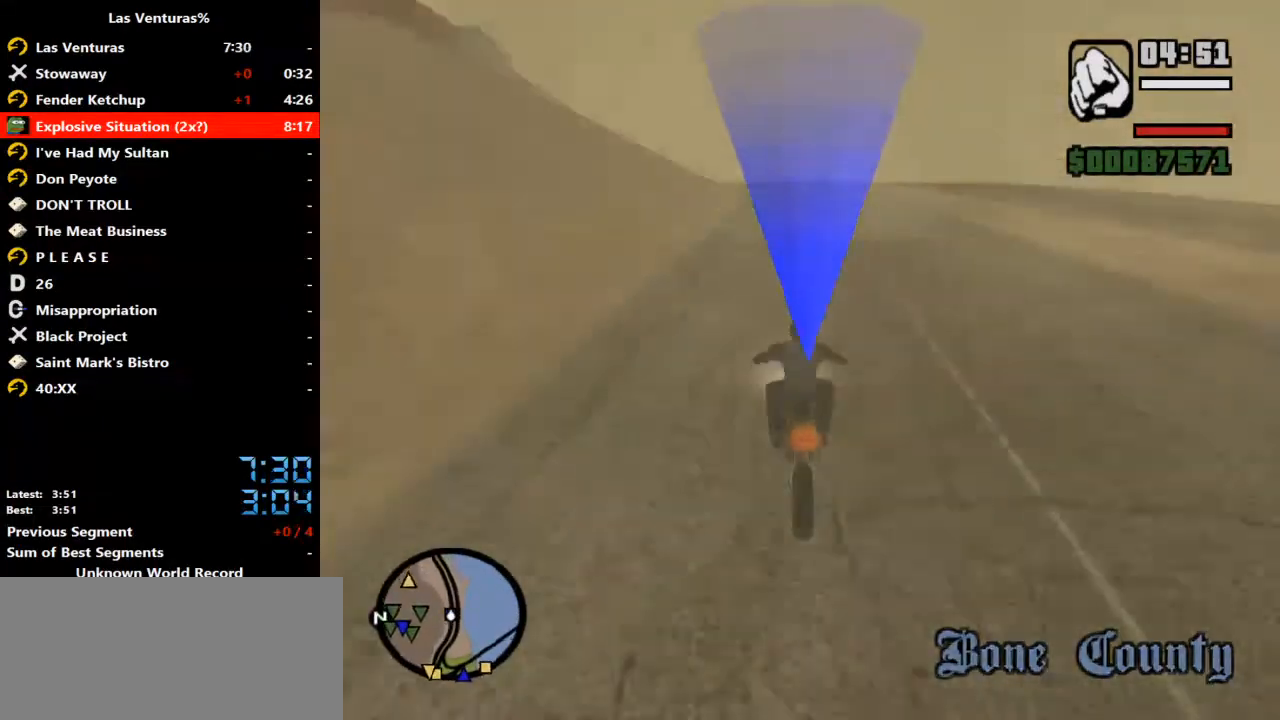
{"keys": ["w"], "mouse": ["right"], "events": [[33, "mouse_right", "up"], [133, "mouse_right", "down"], [233, "mouse_right", "up"], [267, "mouse_right", "down"], [367, "mouse_right", "up"], [500, "mouse_right", "down"]]}